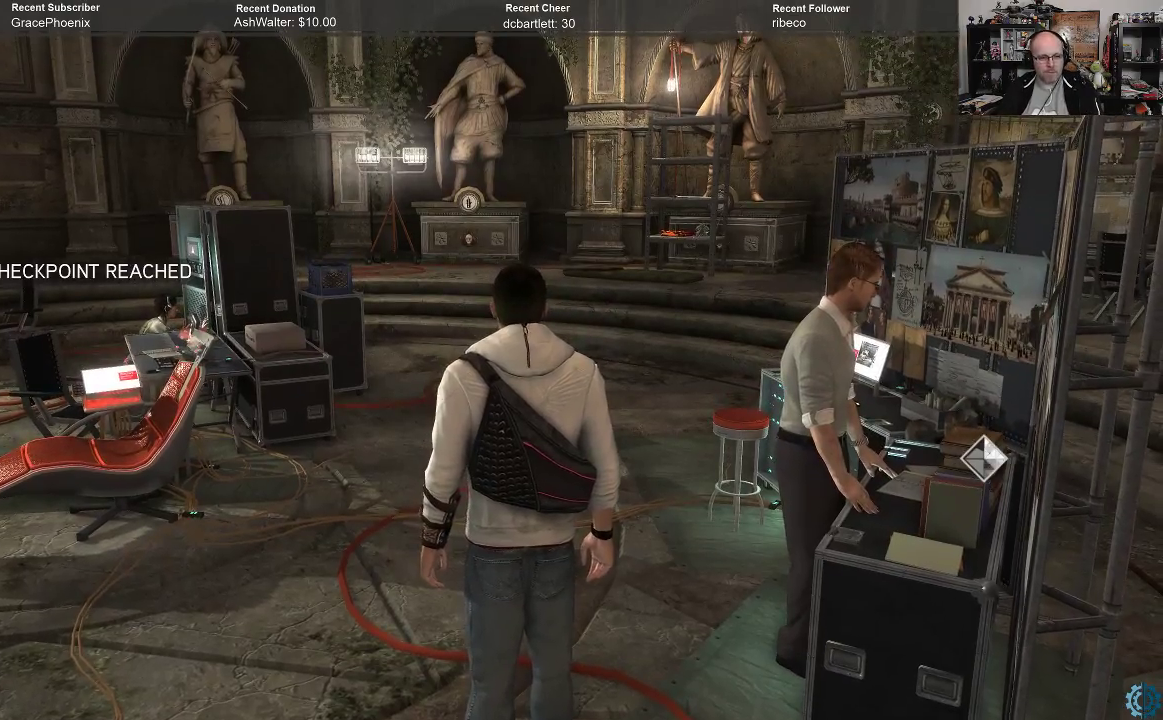
Gameplay with a controller (Xbox layout); each line is a JSON object with the inputs held at the frame after it. "events" lists button and stick changes between this image and that frame as [ms after this image, input, new state], when the widget could be followed in between.
{"buttons": ["A"], "left_stick": "center", "right_stick": "center", "events": [[433, "A", "down"]]}
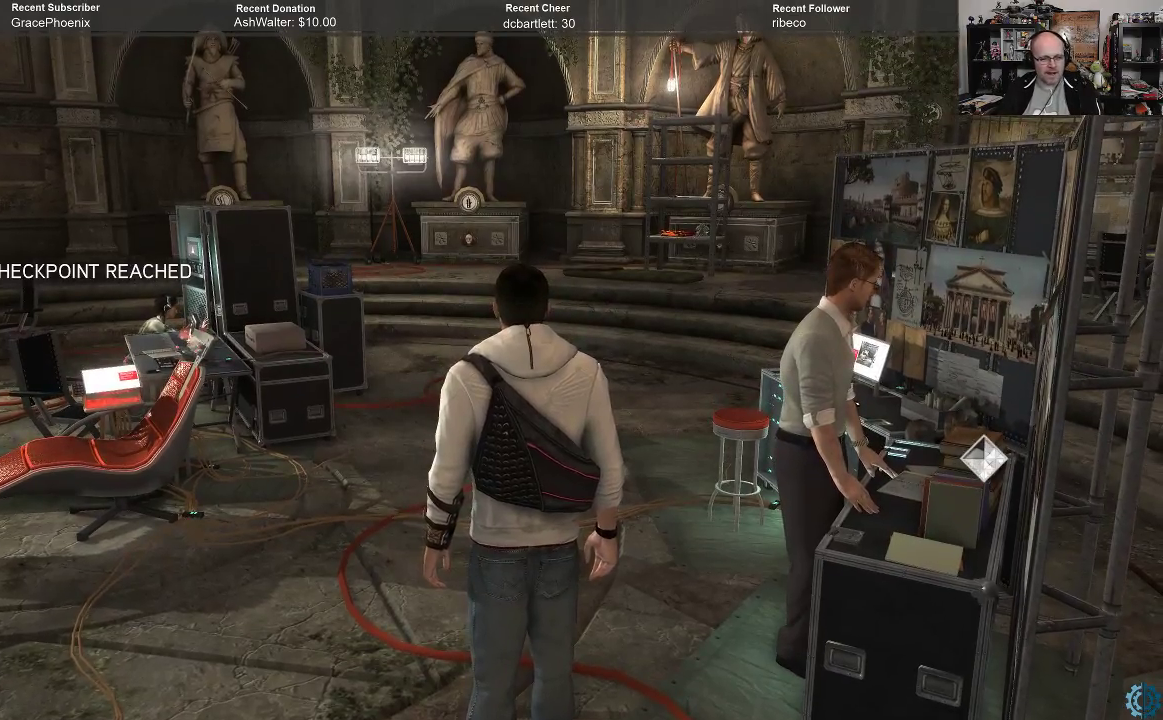
{"buttons": [], "left_stick": "center", "right_stick": "center", "events": [[33, "A", "up"]]}
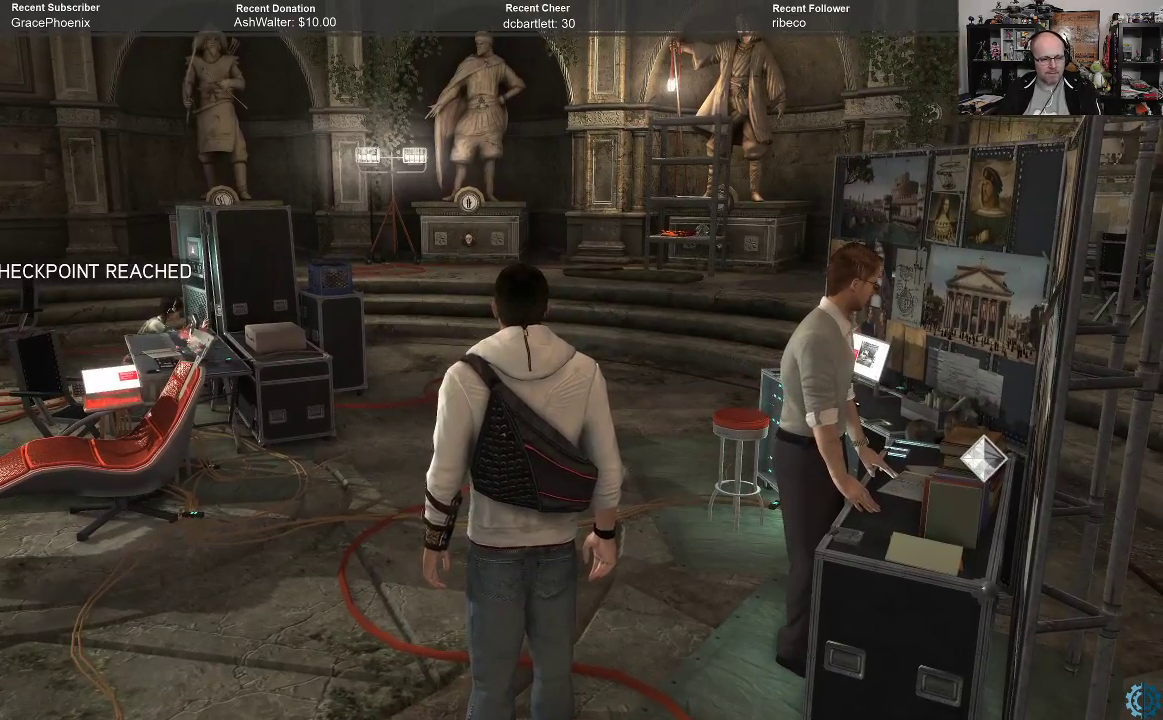
{"buttons": [], "left_stick": "up-right", "right_stick": "center", "events": [[33, "right_stick", "down-right"], [67, "left_stick", "right"], [333, "right_stick", "center"], [400, "left_stick", "up-right"]]}
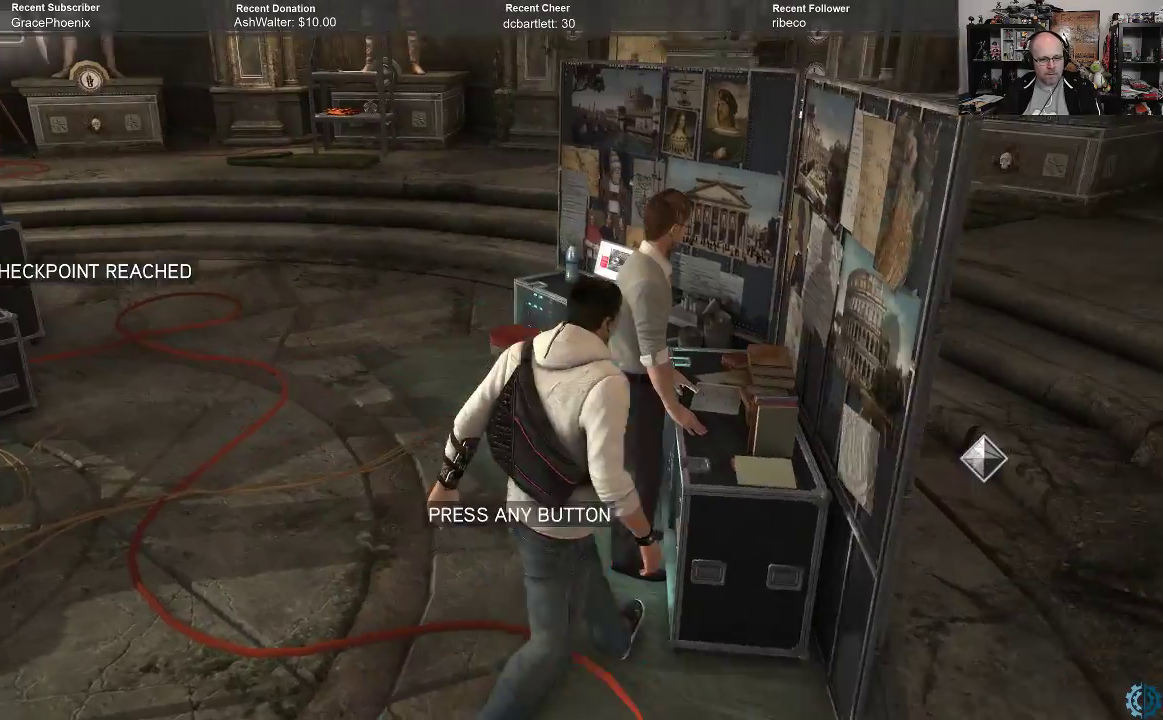
{"buttons": ["A"], "left_stick": "center", "right_stick": "center", "events": [[100, "left_stick", "up"], [267, "left_stick", "center"], [467, "A", "down"]]}
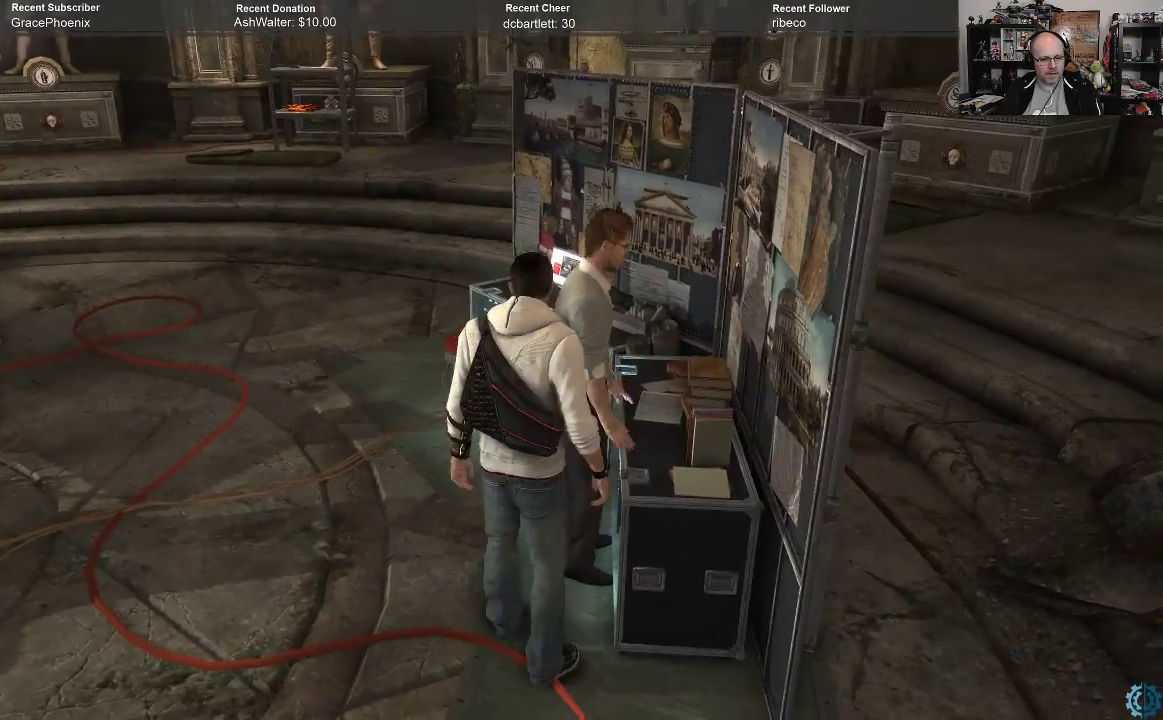
{"buttons": [], "left_stick": "center", "right_stick": "center", "events": [[33, "A", "up"]]}
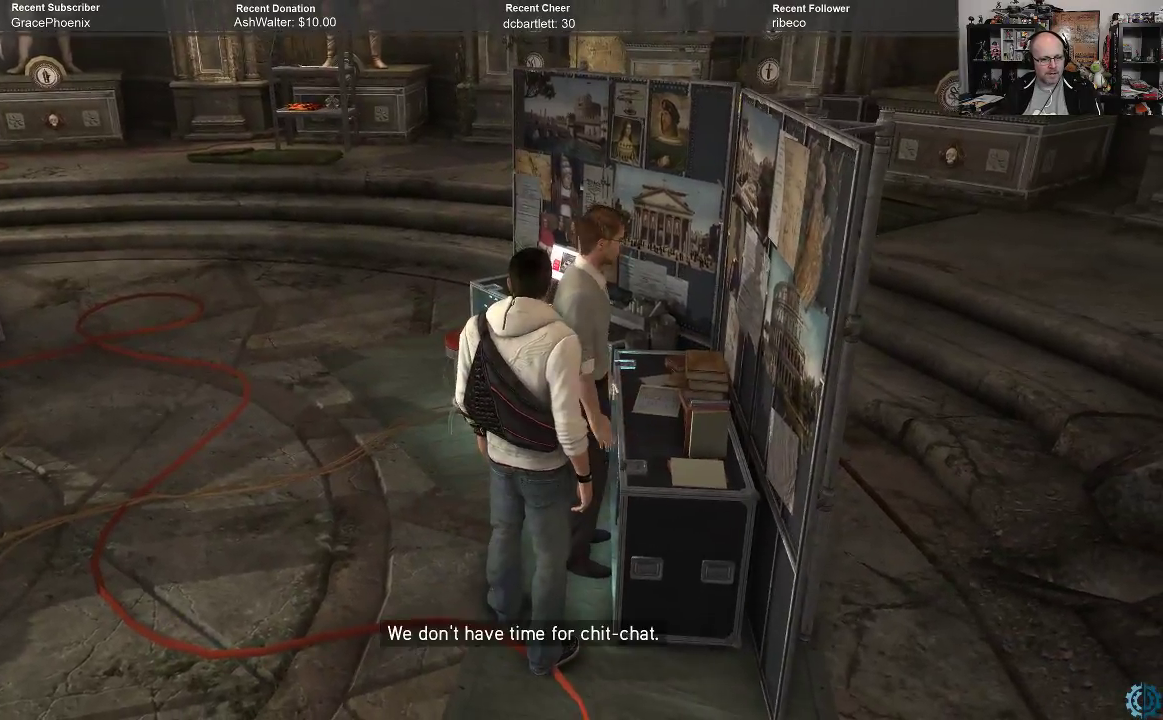
{"buttons": [], "left_stick": "left", "right_stick": "up-left", "events": [[67, "left_stick", "down-left"], [167, "right_stick", "left"], [433, "left_stick", "left"], [500, "right_stick", "up-left"]]}
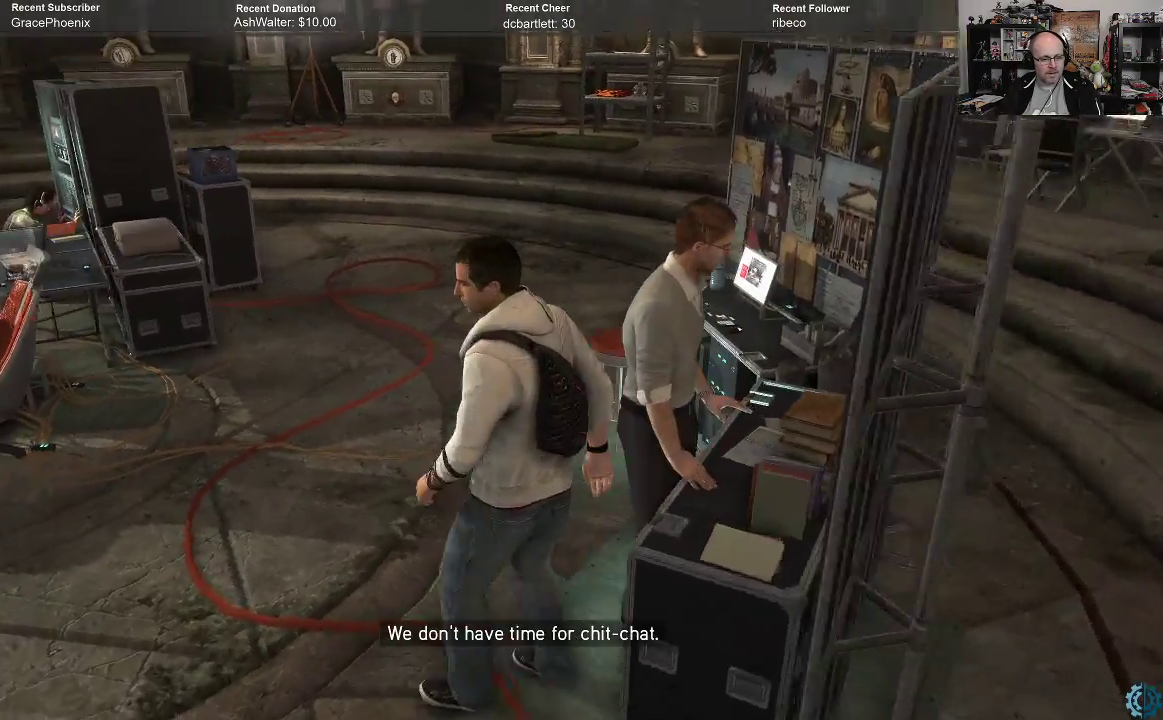
{"buttons": [], "left_stick": "up-left", "right_stick": "left", "events": [[133, "right_stick", "left"], [233, "left_stick", "up-left"]]}
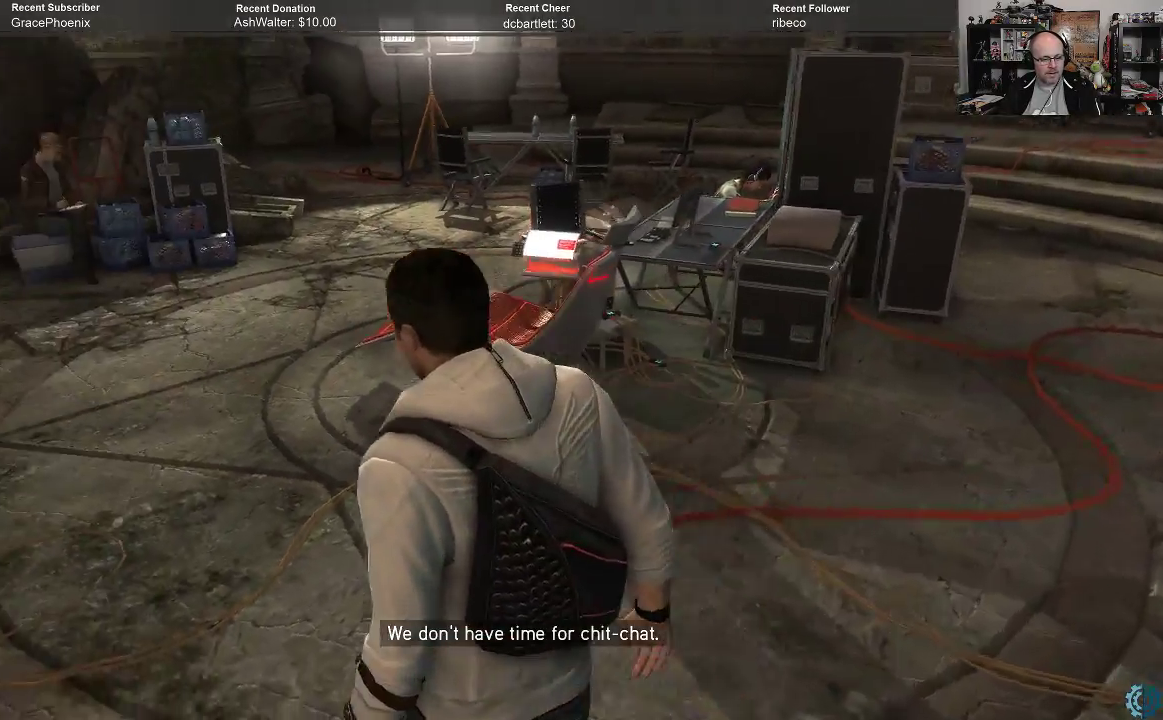
{"buttons": ["R2"], "left_stick": "up", "right_stick": "center", "events": [[133, "left_stick", "up"], [267, "right_stick", "center"], [400, "R2", "down"]]}
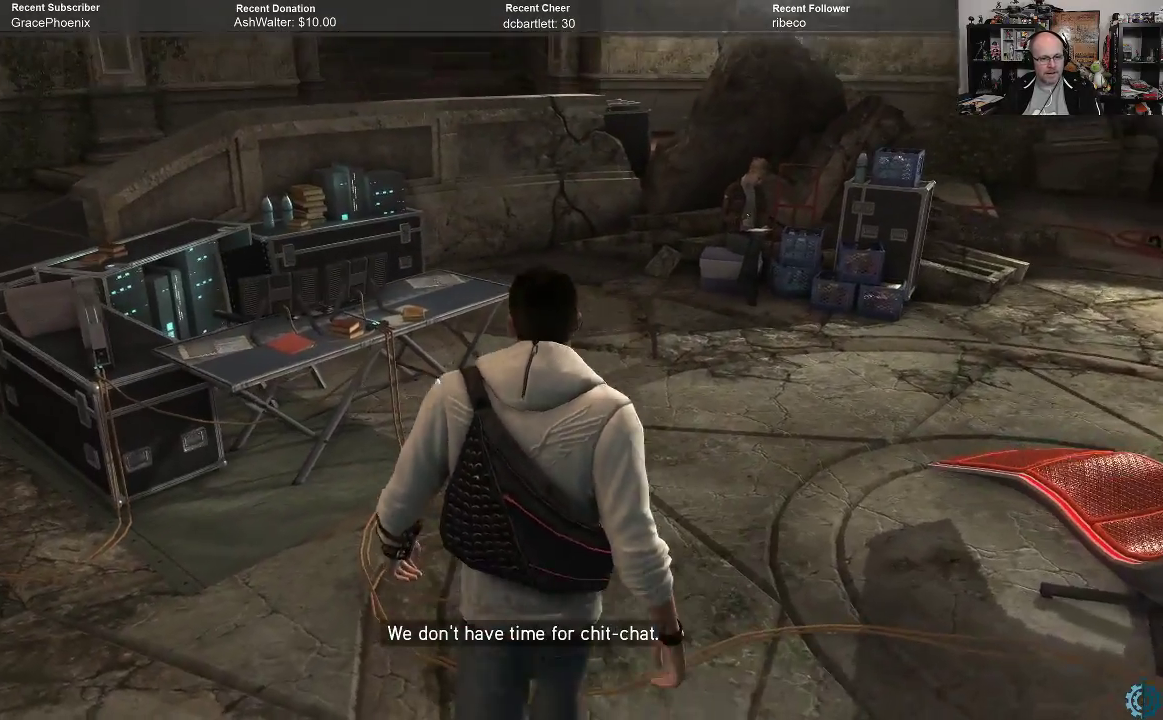
{"buttons": [], "left_stick": "up", "right_stick": "center", "events": [[500, "R2", "up"]]}
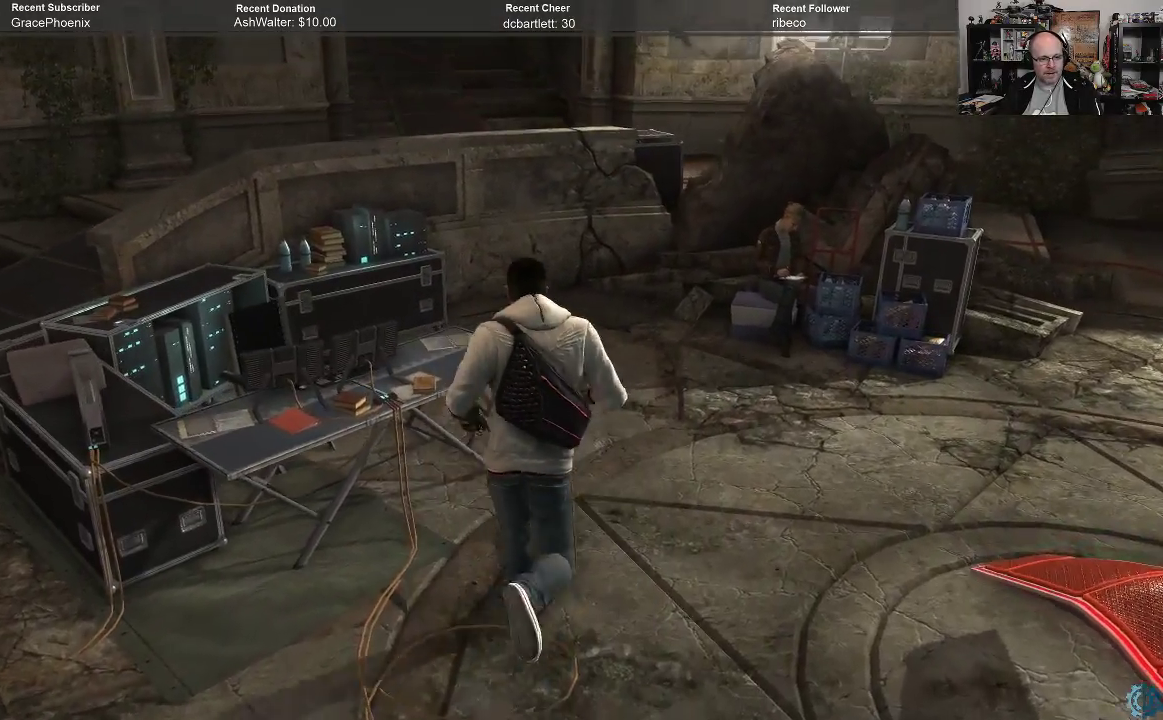
{"buttons": [], "left_stick": "up", "right_stick": "center", "events": [[100, "left_stick", "up-right"], [467, "left_stick", "up"]]}
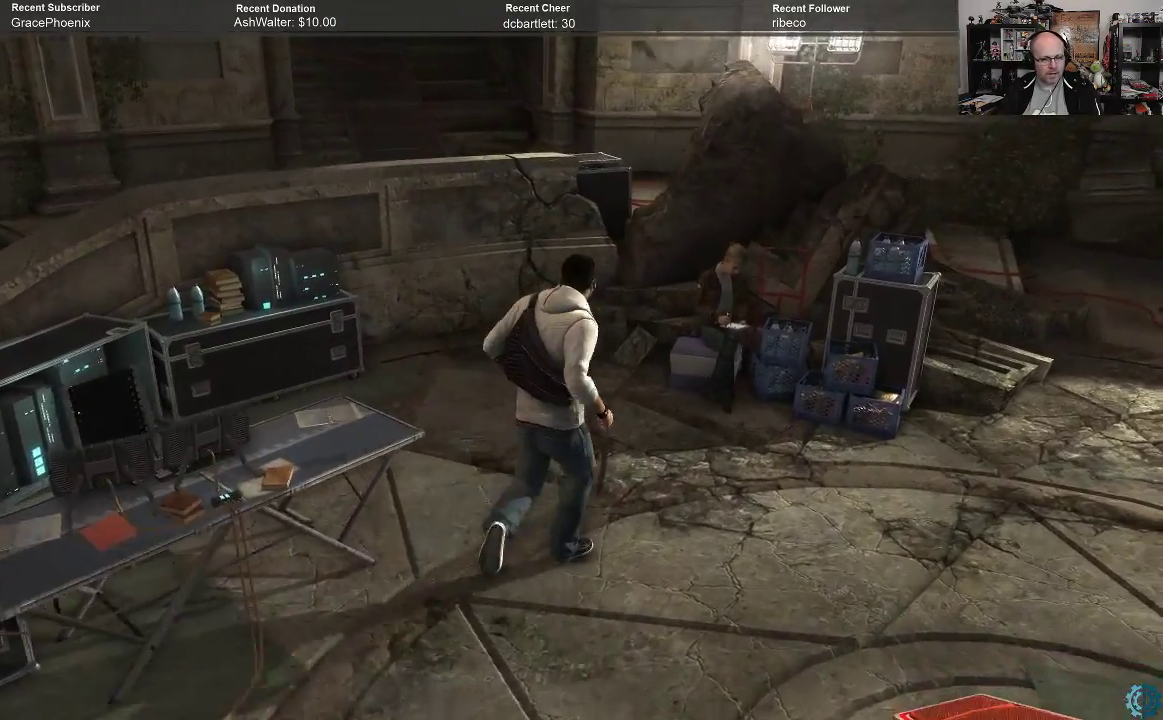
{"buttons": [], "left_stick": "up", "right_stick": "right", "events": [[133, "right_stick", "right"]]}
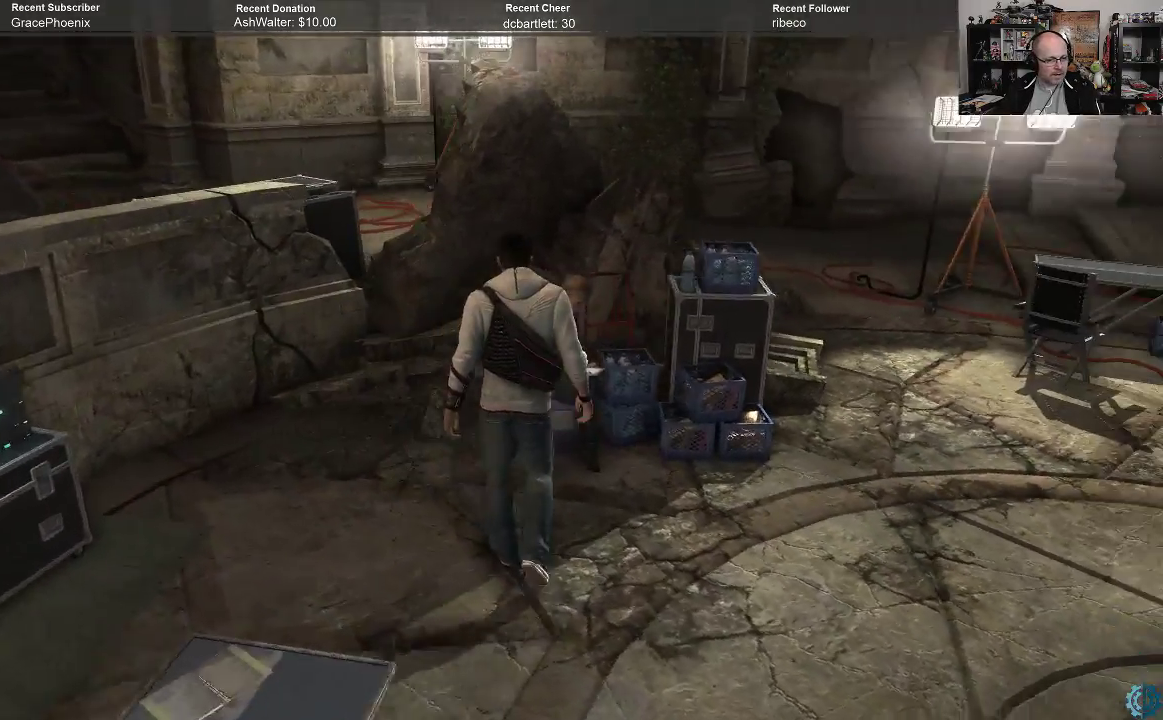
{"buttons": ["A"], "left_stick": "center", "right_stick": "center", "events": [[100, "right_stick", "center"], [200, "left_stick", "center"], [467, "A", "down"]]}
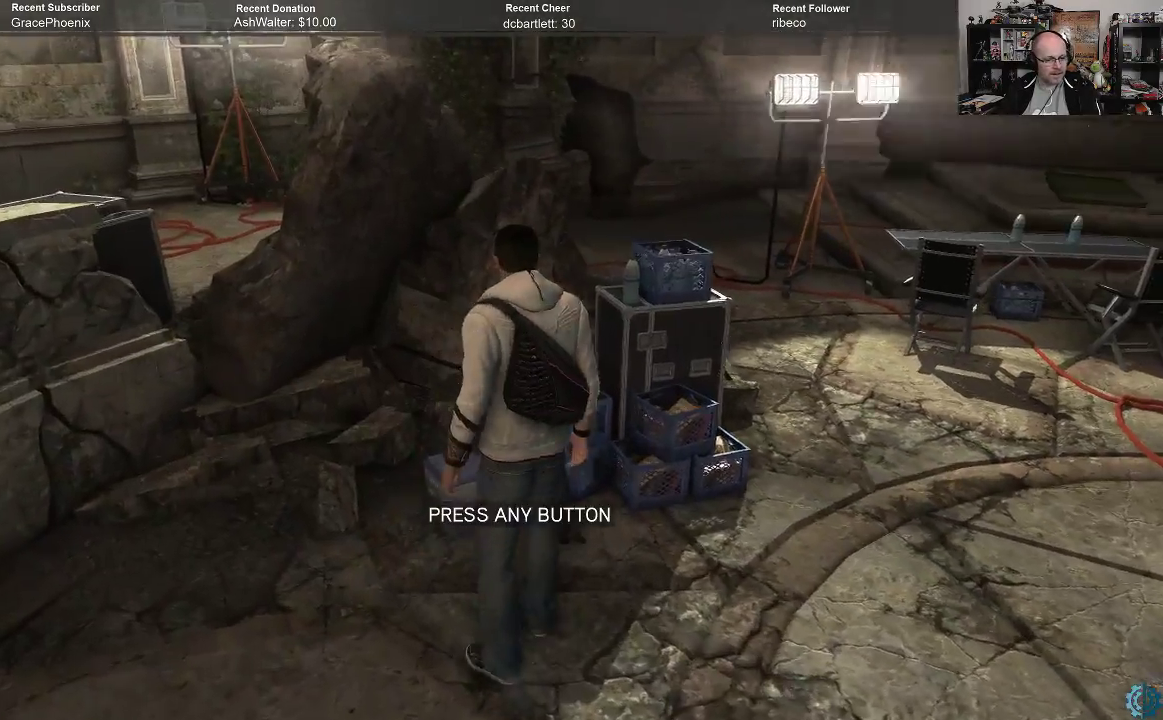
{"buttons": [], "left_stick": "center", "right_stick": "center", "events": [[33, "A", "up"]]}